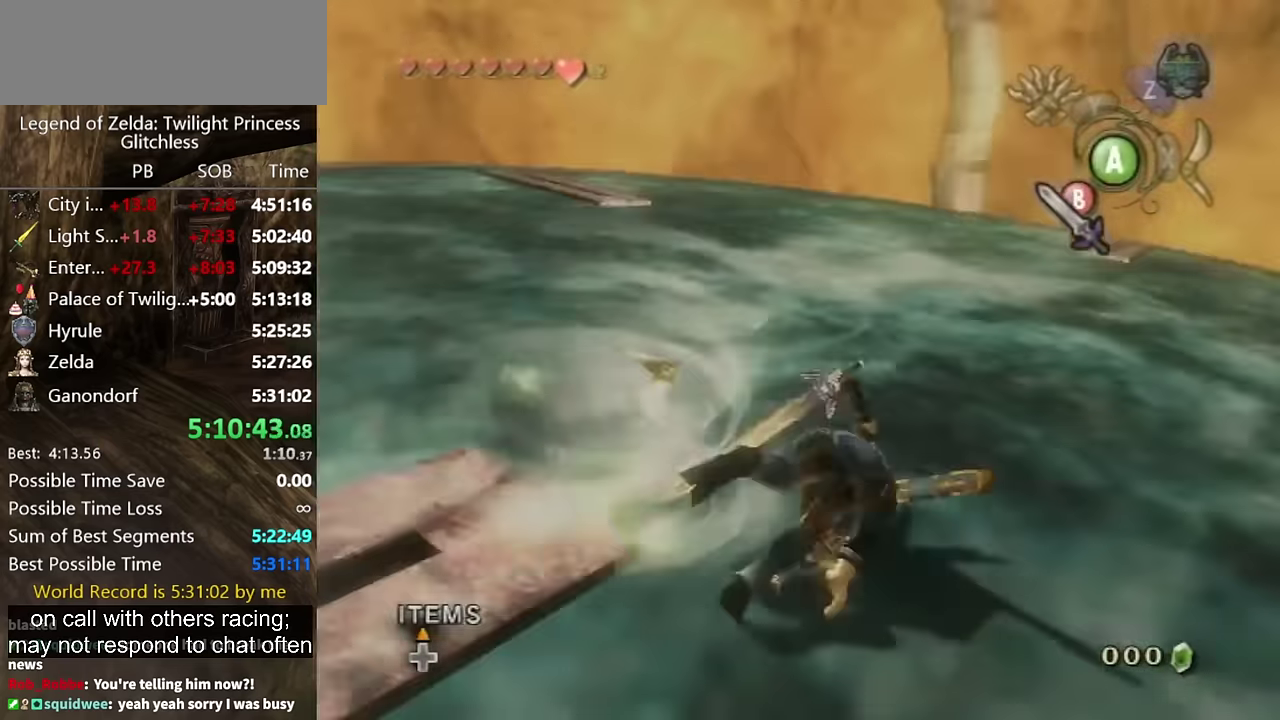
Gameplay with a controller (Nintendo layout); each line is a JSON object with the inputs held at the frame after it. "events" lists button and stick changes between this image and that frame as [ms after this image, input, new state], when the widget could be followed in between. Not read: L2 L3 R1 R2 R3.
{"buttons": [], "left_stick": "up-left", "right_stick": "center", "events": [[266, "left_stick", "up"], [366, "left_stick", "up-left"]]}
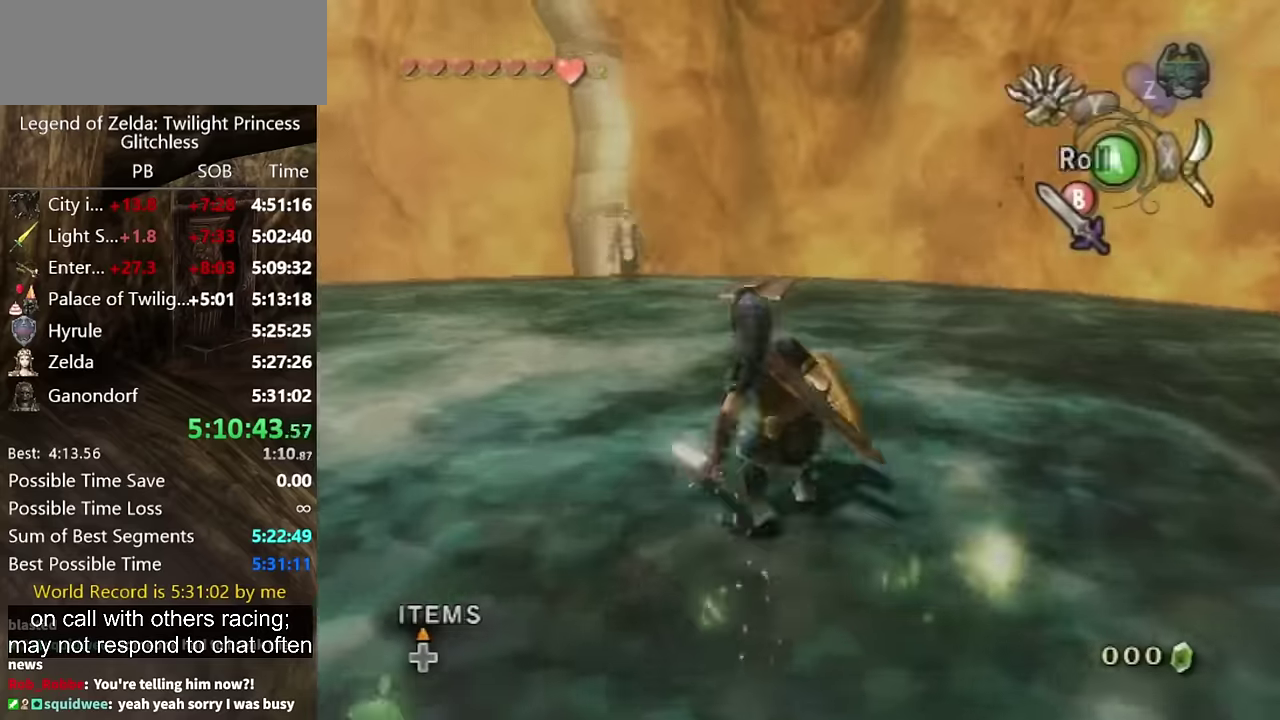
{"buttons": [], "left_stick": "up", "right_stick": "center", "events": [[200, "A", "down"], [266, "A", "up"], [266, "left_stick", "up"]]}
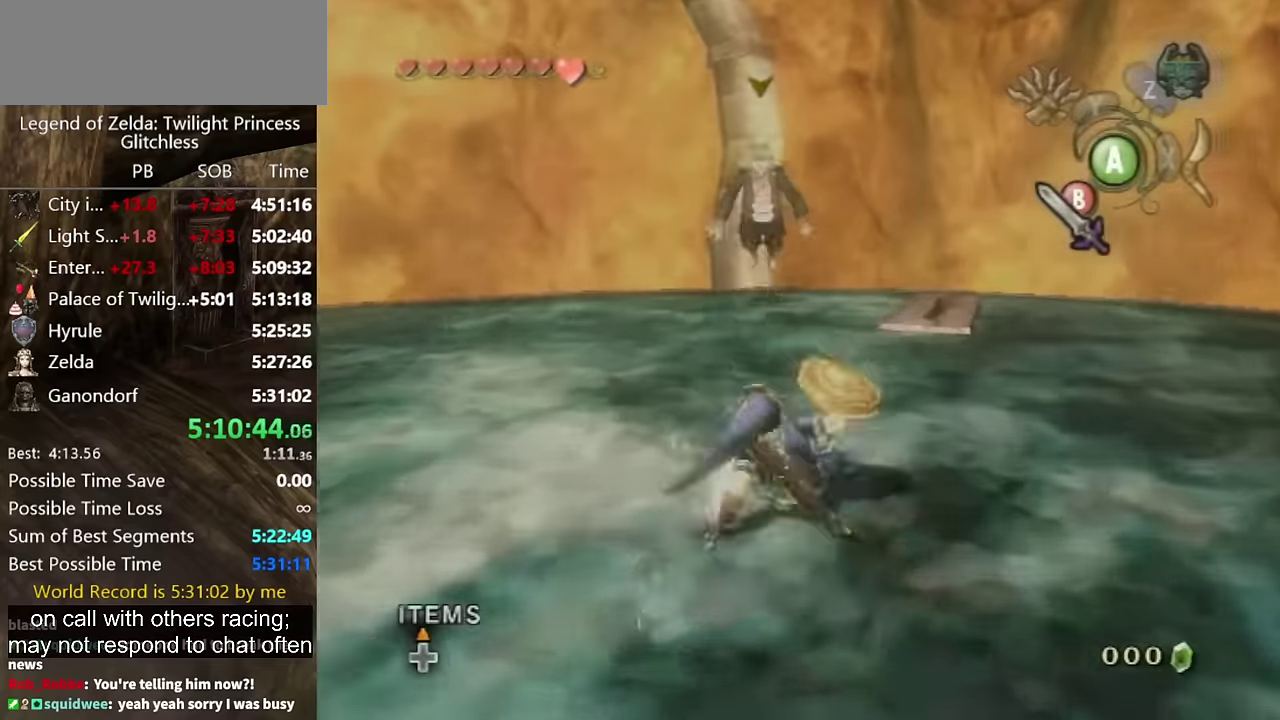
{"buttons": ["L1"], "left_stick": "up", "right_stick": "center", "events": [[366, "L1", "down"], [400, "X", "down"], [466, "X", "up"]]}
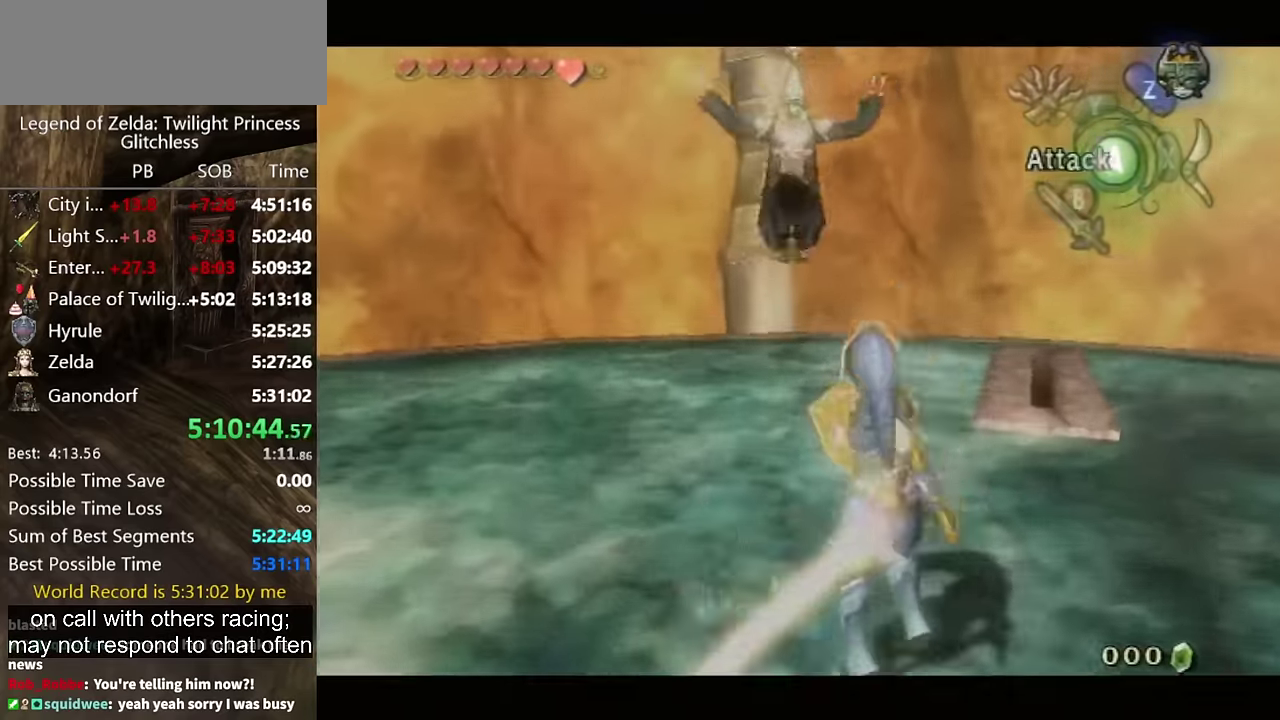
{"buttons": ["L1"], "left_stick": "down-right", "right_stick": "left", "events": [[33, "X", "down"], [100, "X", "up"], [166, "left_stick", "down"], [200, "right_stick", "left"], [300, "left_stick", "down-right"]]}
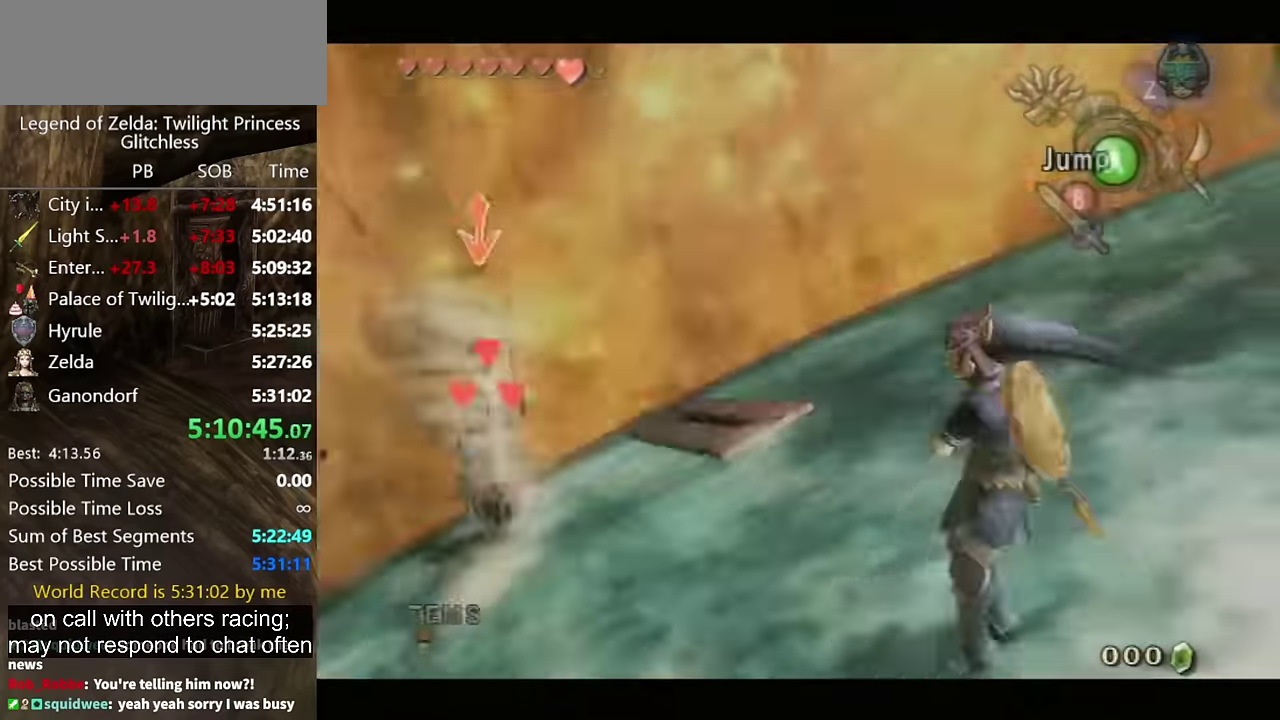
{"buttons": [], "left_stick": "up-right", "right_stick": "center", "events": [[33, "L1", "up"], [300, "right_stick", "center"], [333, "left_stick", "right"], [400, "B", "down"], [466, "left_stick", "up-right"], [500, "B", "up"]]}
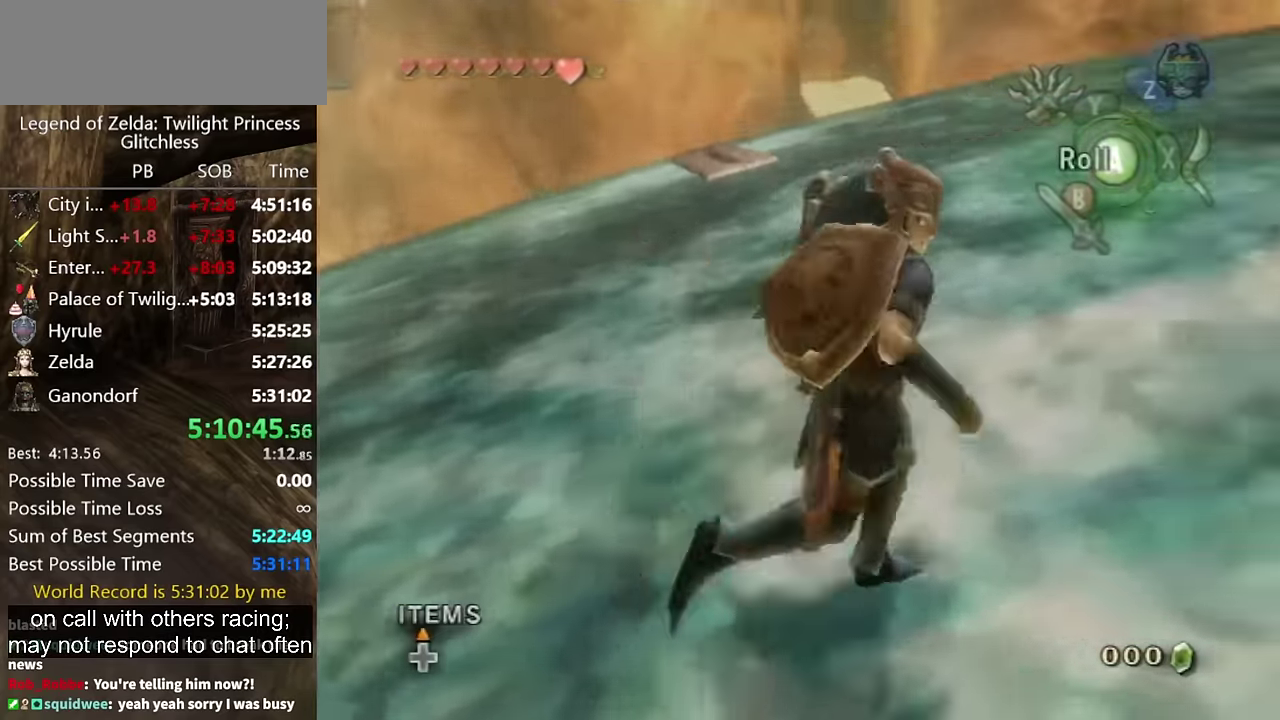
{"buttons": [], "left_stick": "up-right", "right_stick": "center", "events": [[433, "A", "down"], [500, "A", "up"]]}
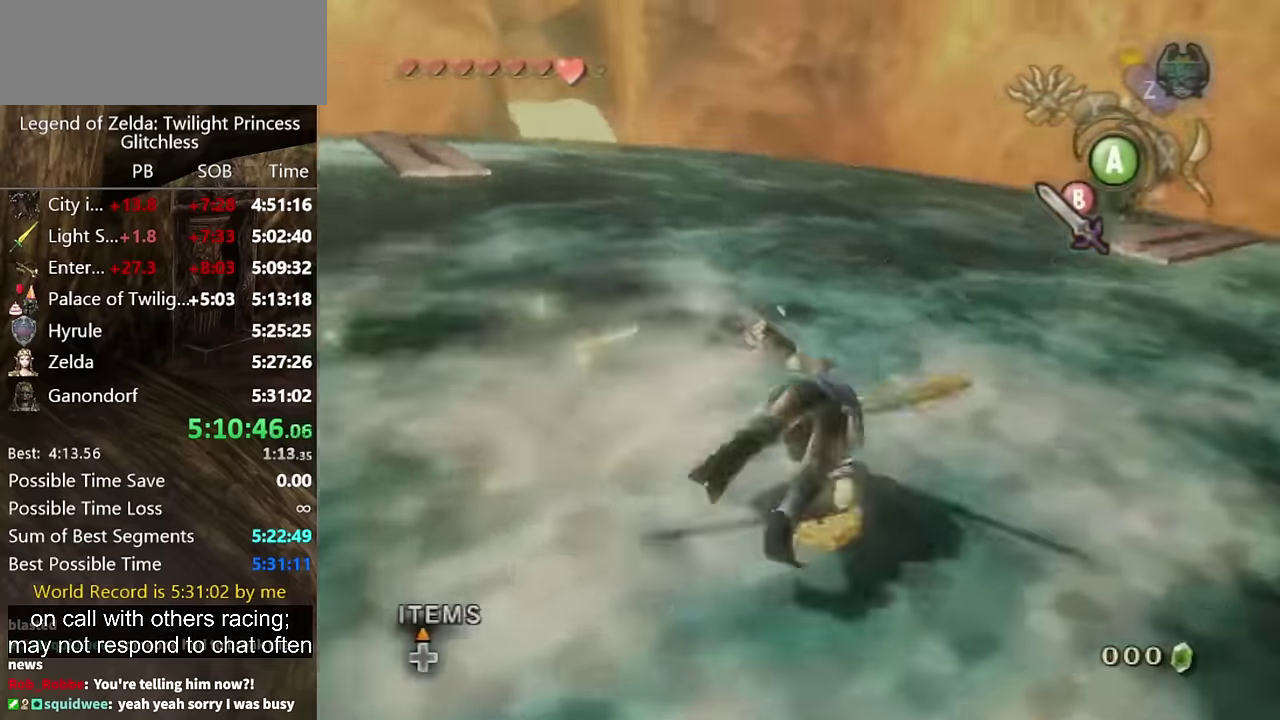
{"buttons": [], "left_stick": "up-right", "right_stick": "center", "events": [[233, "left_stick", "up"], [400, "left_stick", "up-right"]]}
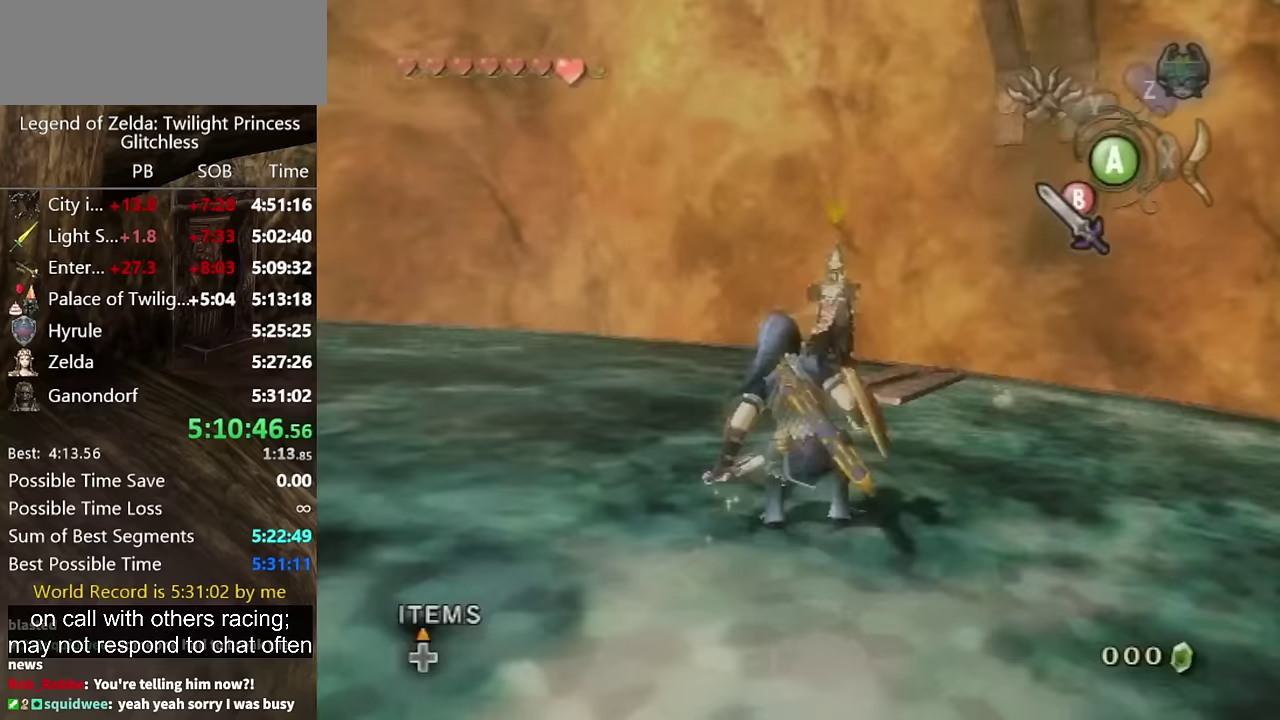
{"buttons": [], "left_stick": "up", "right_stick": "center", "events": [[67, "left_stick", "up"]]}
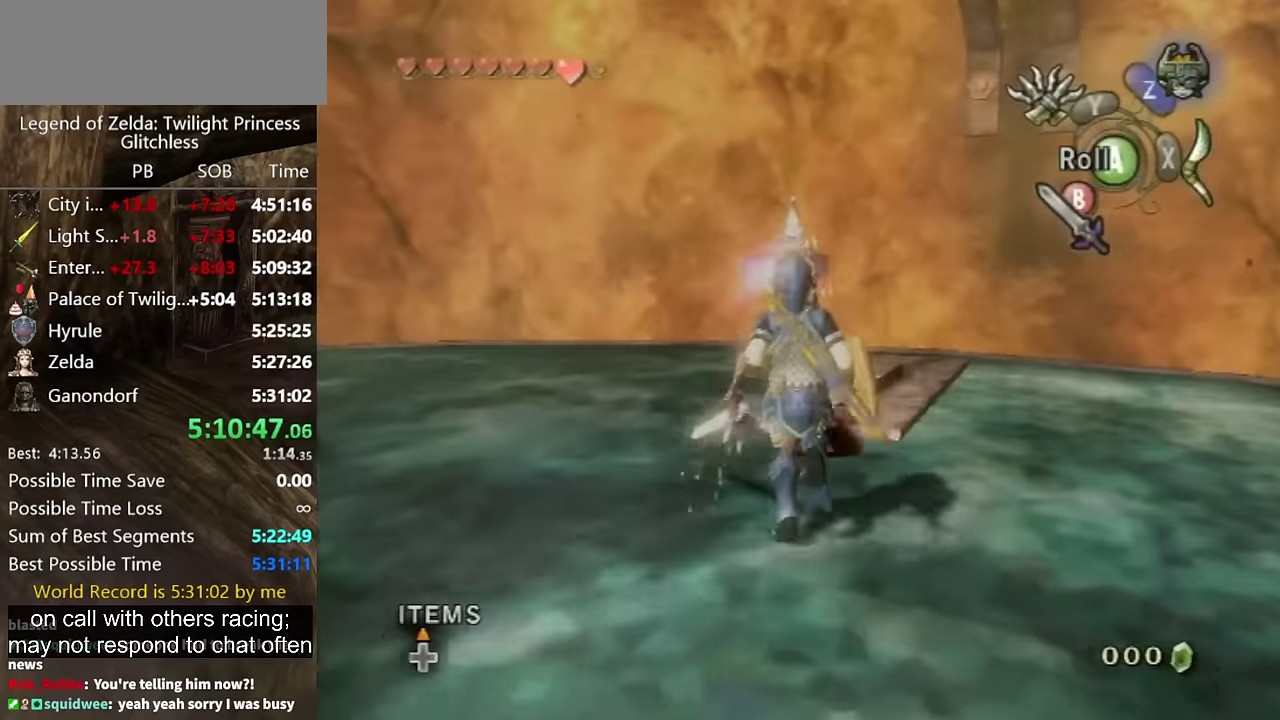
{"buttons": ["L1"], "left_stick": "down-left", "right_stick": "center", "events": [[333, "L1", "down"], [367, "A", "down"], [433, "A", "up"], [433, "left_stick", "down-left"]]}
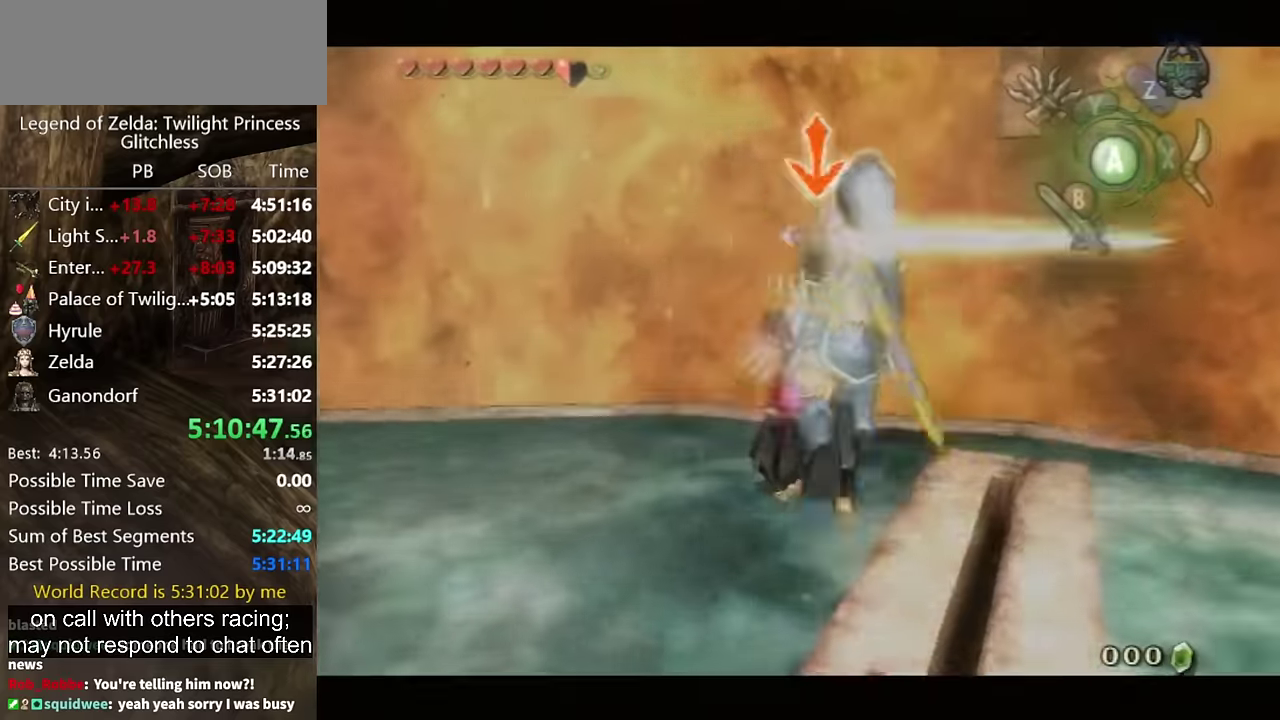
{"buttons": ["L1"], "left_stick": "left", "right_stick": "center", "events": [[33, "left_stick", "down-right"], [133, "left_stick", "up"], [367, "left_stick", "up-right"], [433, "left_stick", "up"], [500, "left_stick", "left"]]}
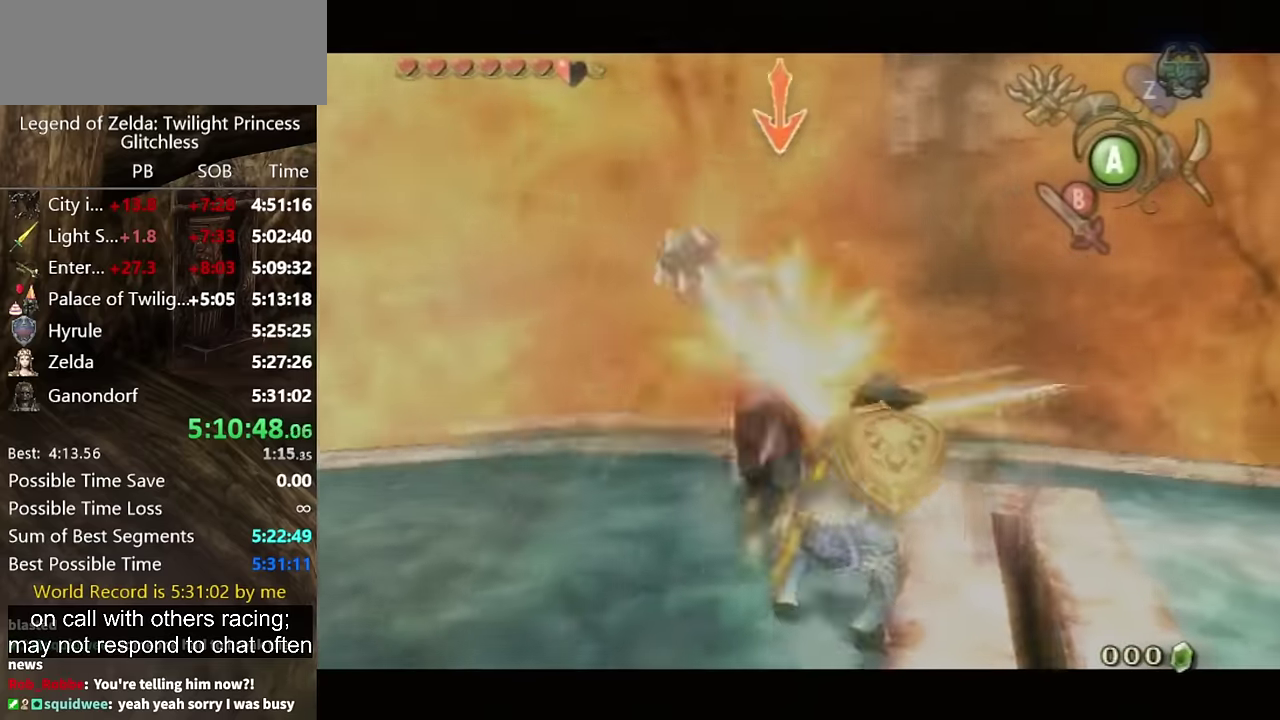
{"buttons": ["L1"], "left_stick": "center", "right_stick": "center", "events": [[67, "left_stick", "down-left"], [200, "left_stick", "up-right"], [333, "left_stick", "center"]]}
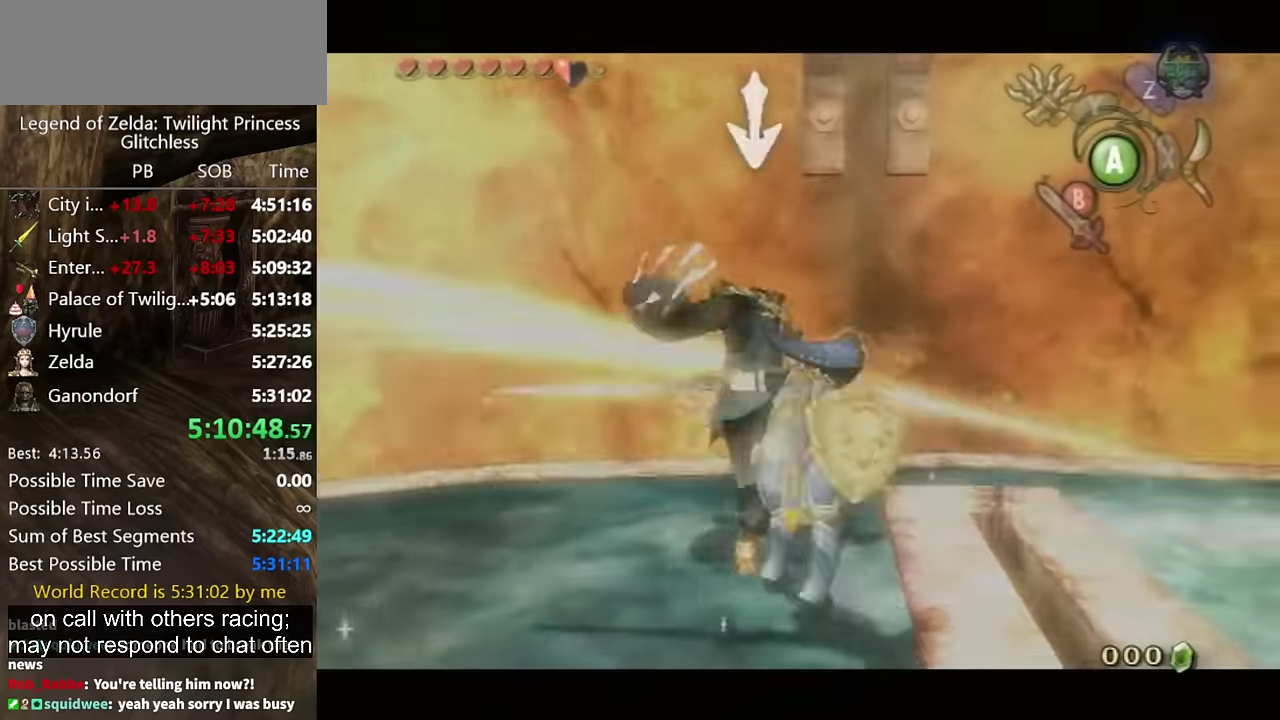
{"buttons": ["L1"], "left_stick": "center", "right_stick": "center", "events": [[200, "B", "down"], [333, "B", "up"]]}
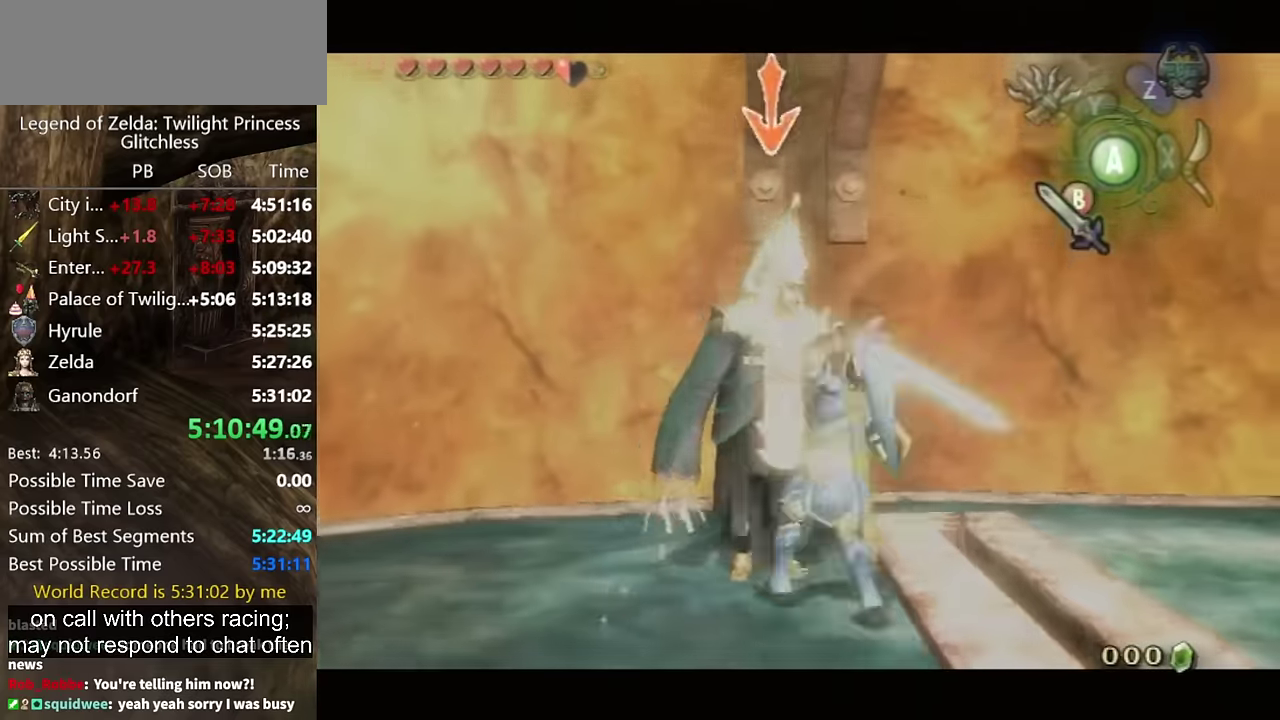
{"buttons": ["L1"], "left_stick": "center", "right_stick": "center", "events": [[200, "B", "down"], [267, "B", "up"], [433, "B", "down"], [500, "B", "up"]]}
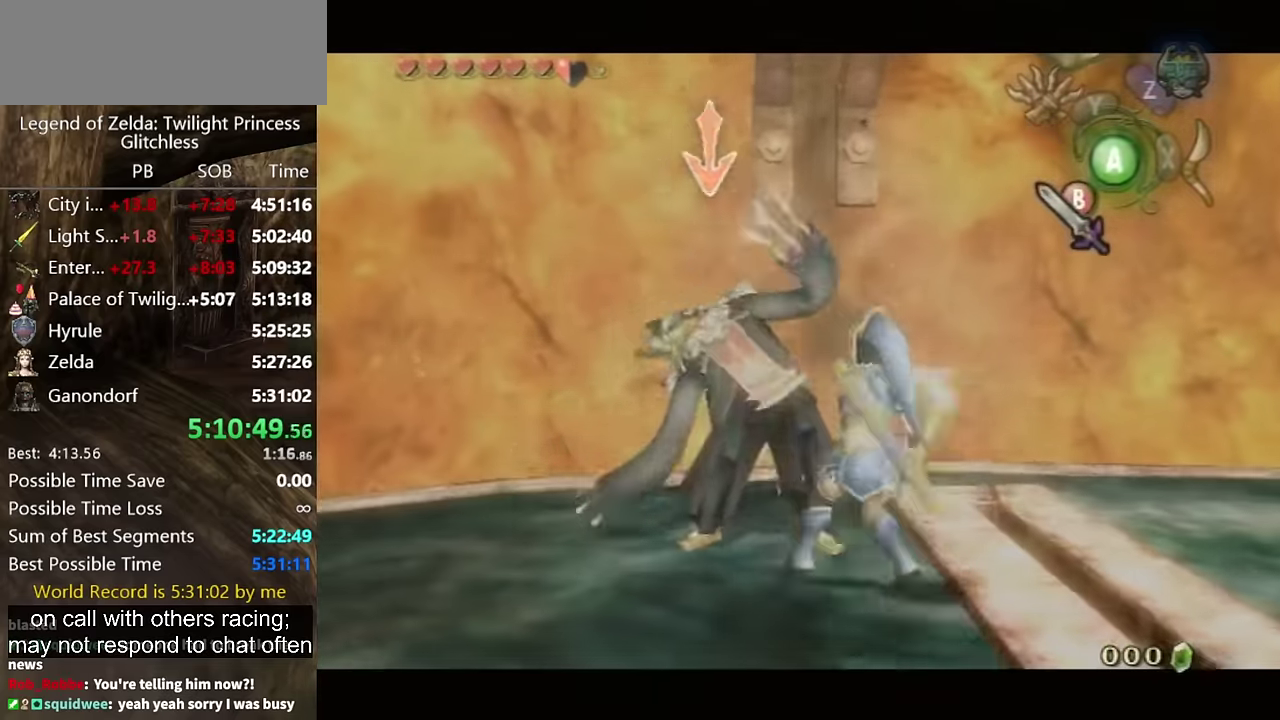
{"buttons": ["B", "L1"], "left_stick": "center", "right_stick": "center", "events": [[200, "B", "down"]]}
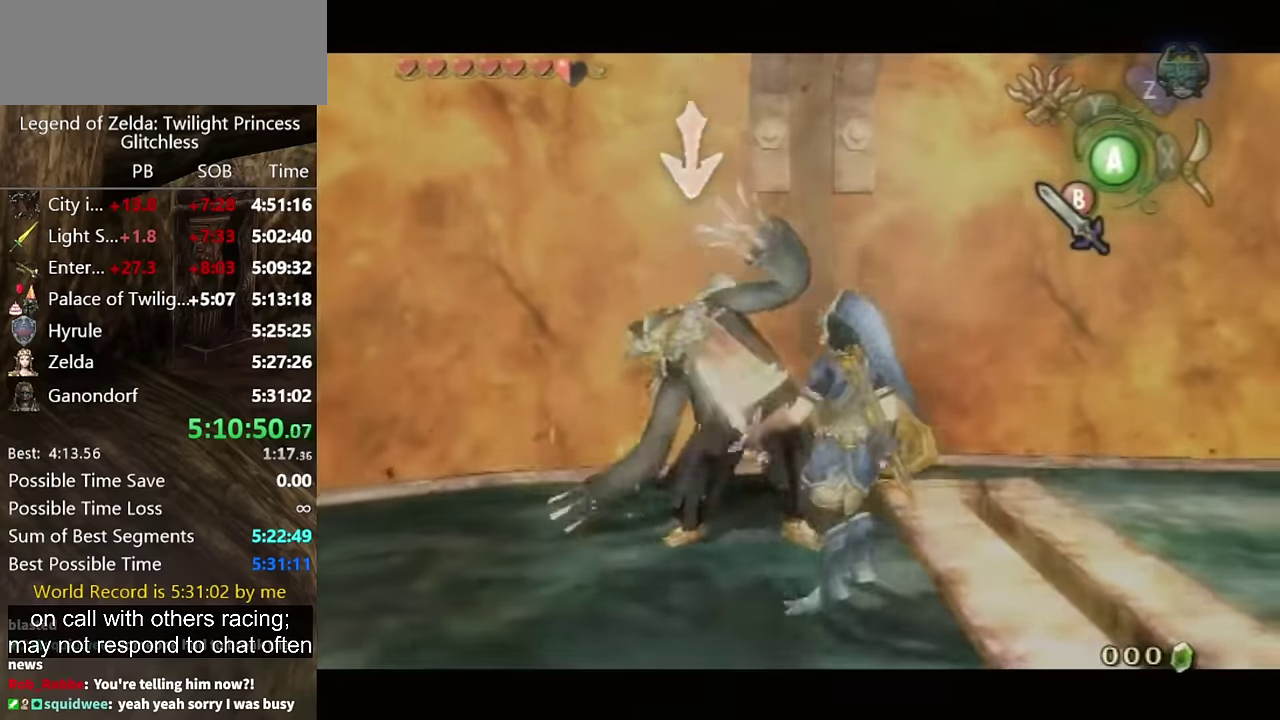
{"buttons": ["B", "L1"], "left_stick": "center", "right_stick": "center", "events": []}
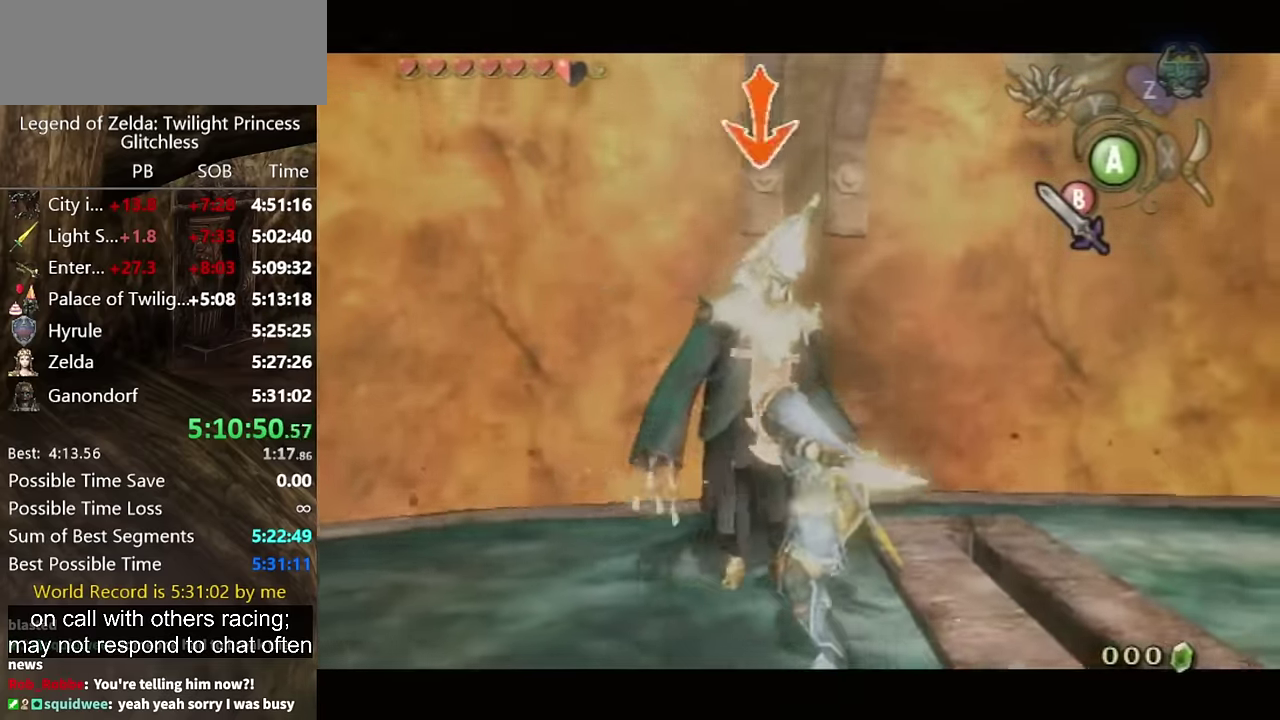
{"buttons": ["L1"], "left_stick": "center", "right_stick": "center", "events": [[100, "B", "up"], [433, "B", "down"], [500, "B", "up"]]}
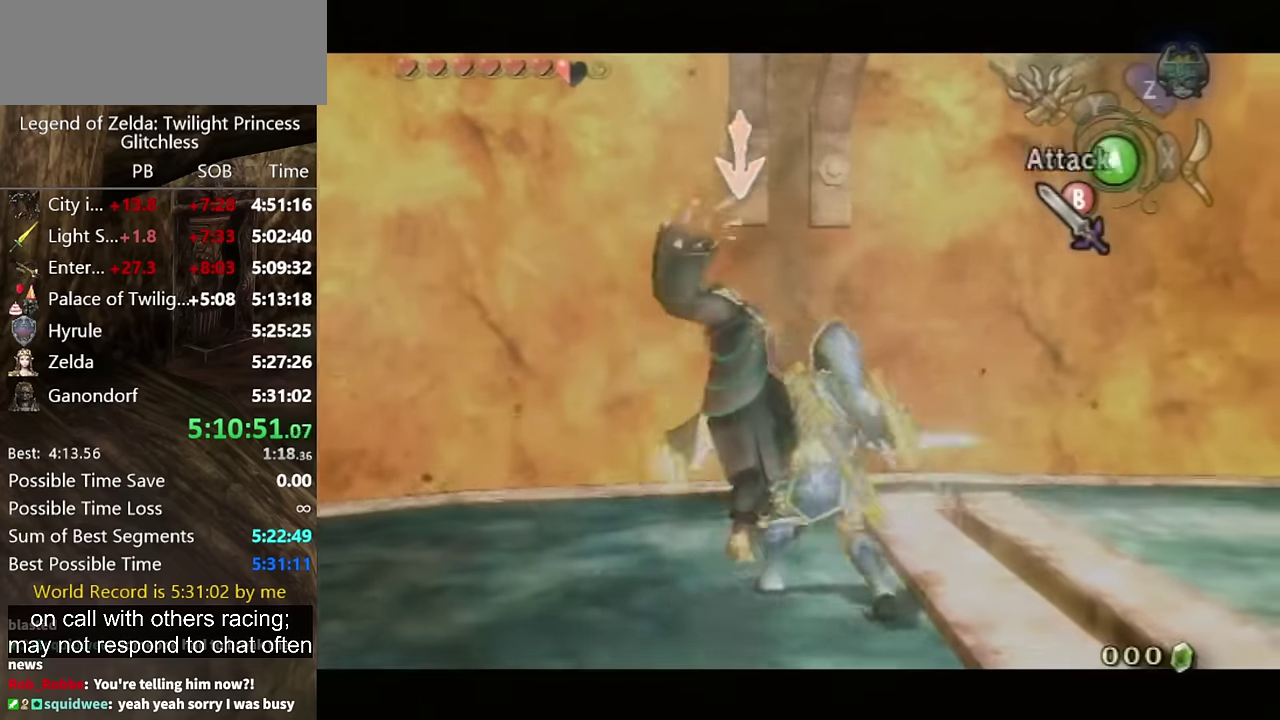
{"buttons": ["L1"], "left_stick": "center", "right_stick": "center", "events": [[67, "B", "down"], [133, "B", "up"], [233, "B", "down"], [300, "B", "up"], [433, "B", "down"], [500, "B", "up"]]}
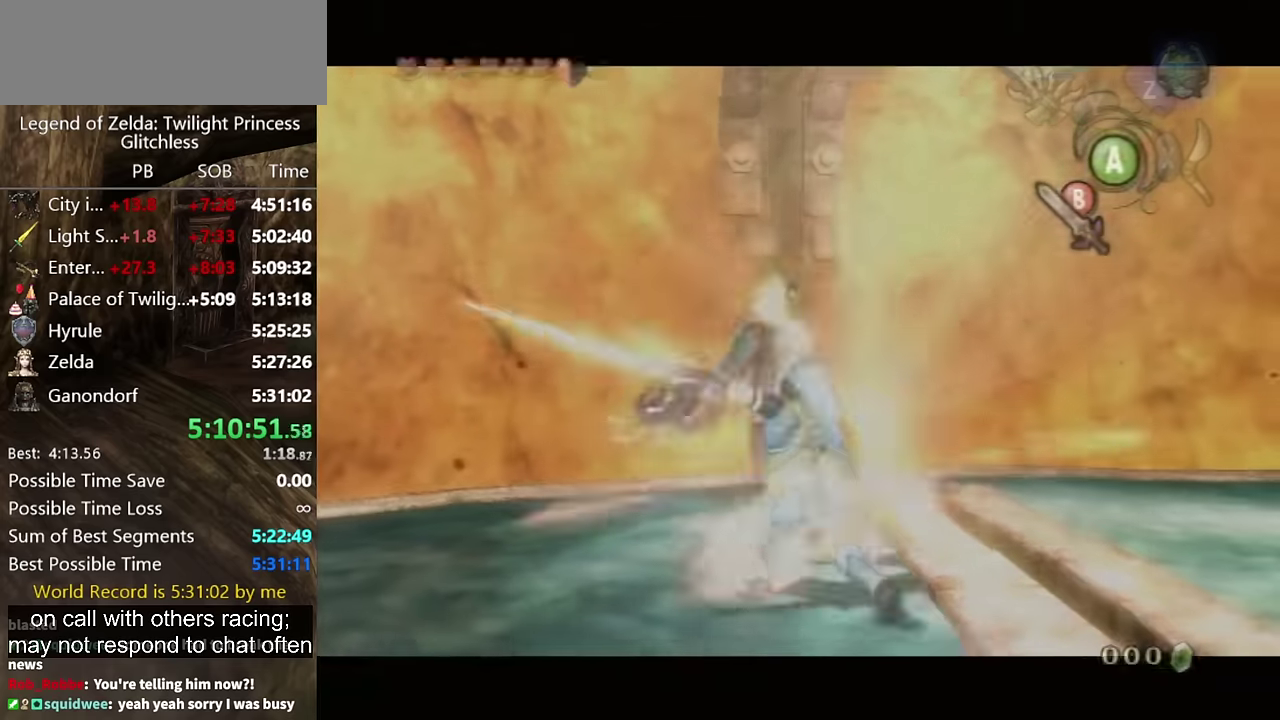
{"buttons": [], "left_stick": "down-right", "right_stick": "left", "events": [[367, "L1", "up"], [400, "left_stick", "down-right"], [433, "right_stick", "left"]]}
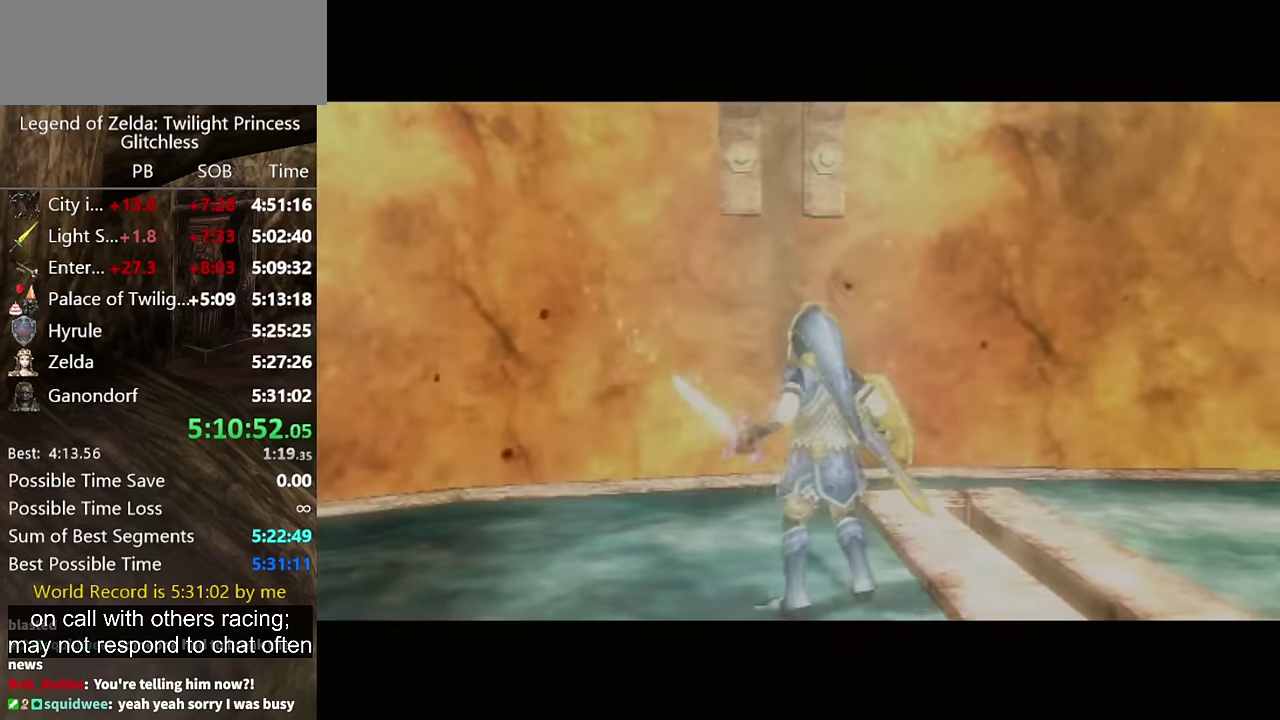
{"buttons": [], "left_stick": "center", "right_stick": "center", "events": [[167, "left_stick", "center"], [200, "right_stick", "center"]]}